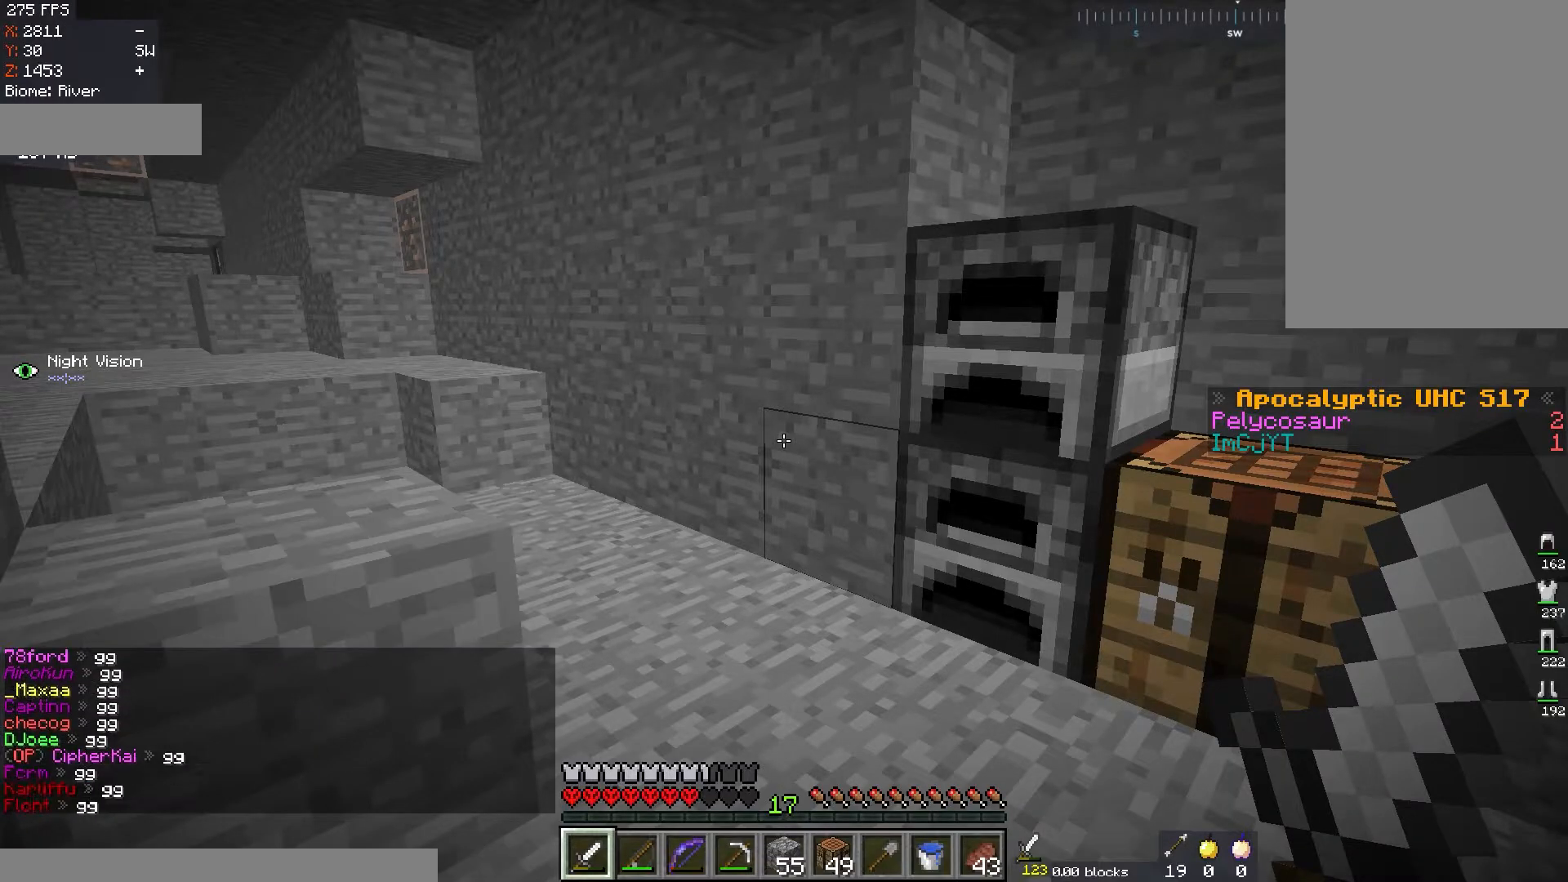
Gameplay with keyboard and mouse; each line is a JSON object with the keys and mouse buttons held at the frame after it. "events" lists presses ("down") and releases ("up") of "a", "d", "s", "space", "w", "mouse_left" and "mouse_right" between this image and that frame as [ms after this image, input, new state], when the widget could be followed in between. "mouse_left", "mouse_right" = the "left", "right" buttons of the "mouse" list. No other keys are recorded. Fast repeated clicks can show as one long hold. Mouse movement is not recorded.
{"keys": [], "mouse": ["right"], "events": [[417, "mouse_right", "down"]]}
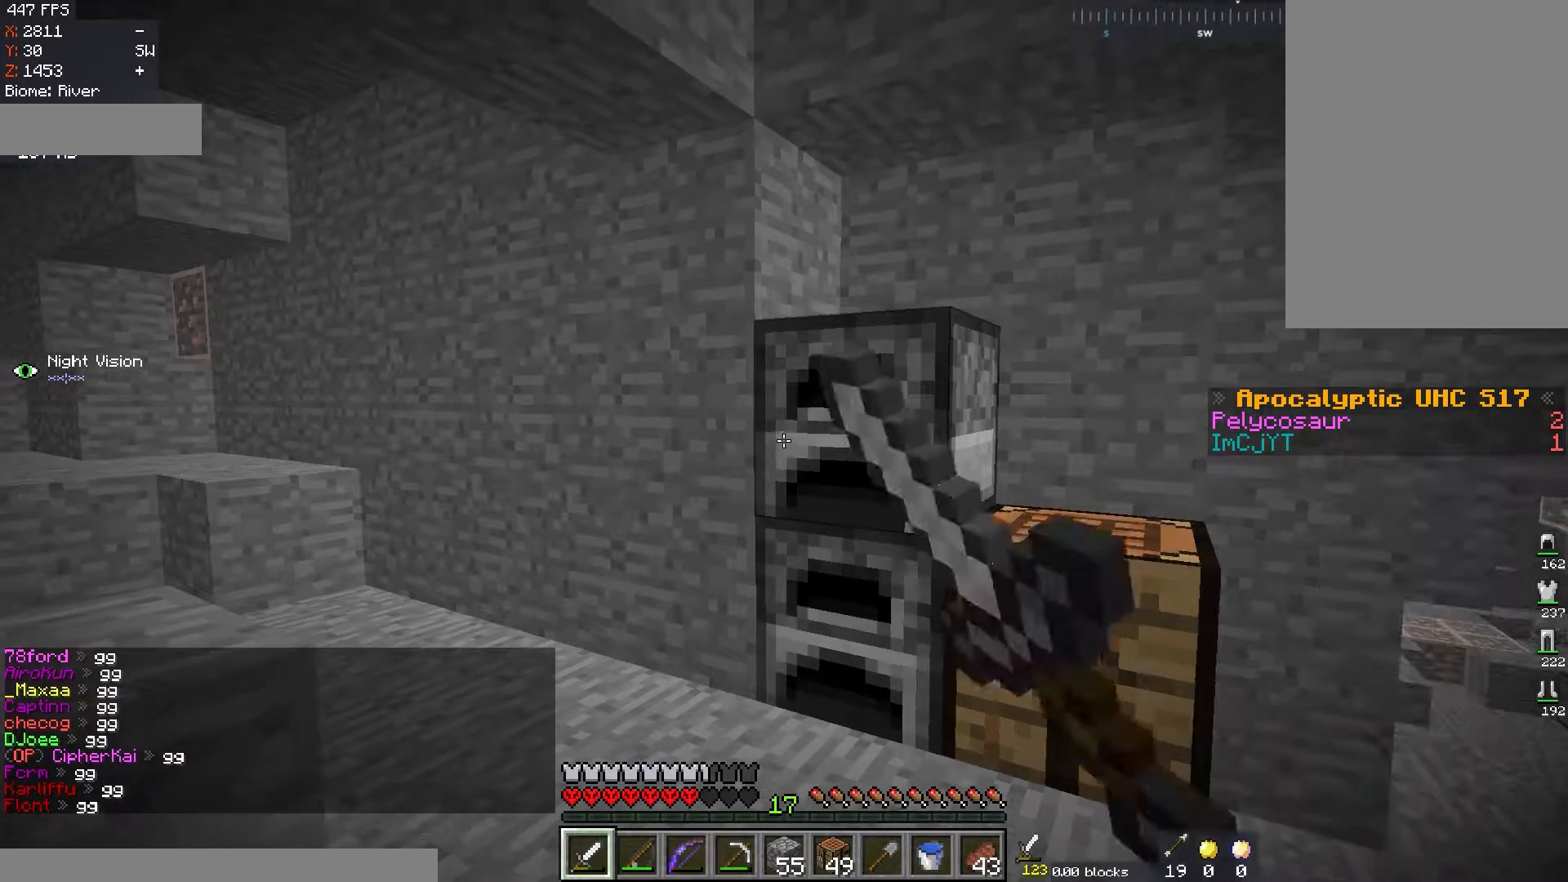
{"keys": [], "mouse": [], "events": [[67, "mouse_right", "up"]]}
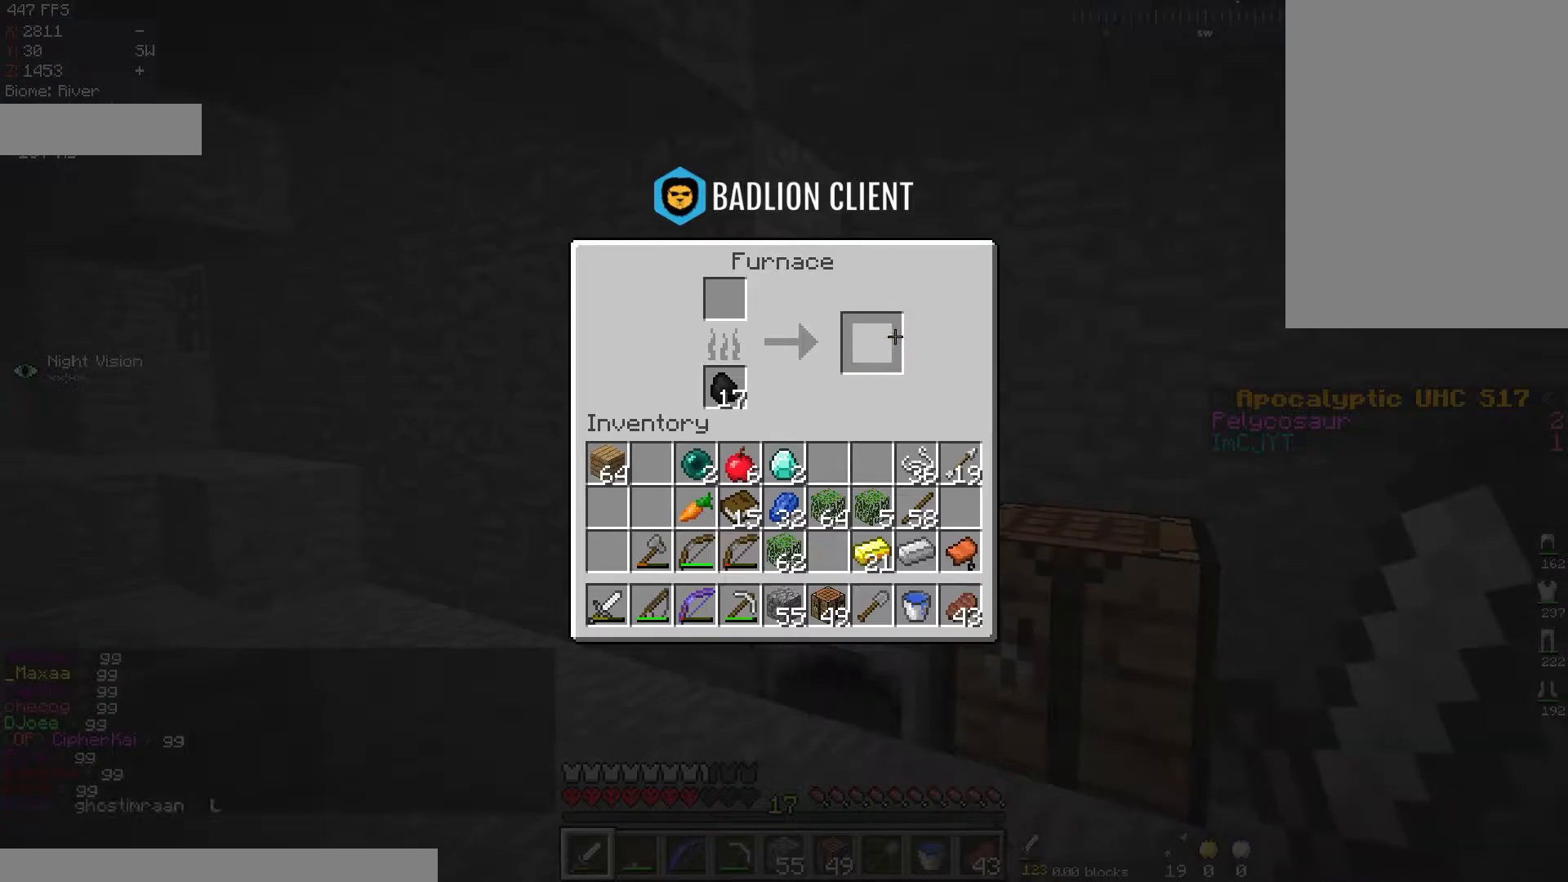
{"keys": [], "mouse": ["right"], "events": [[401, "mouse_right", "down"]]}
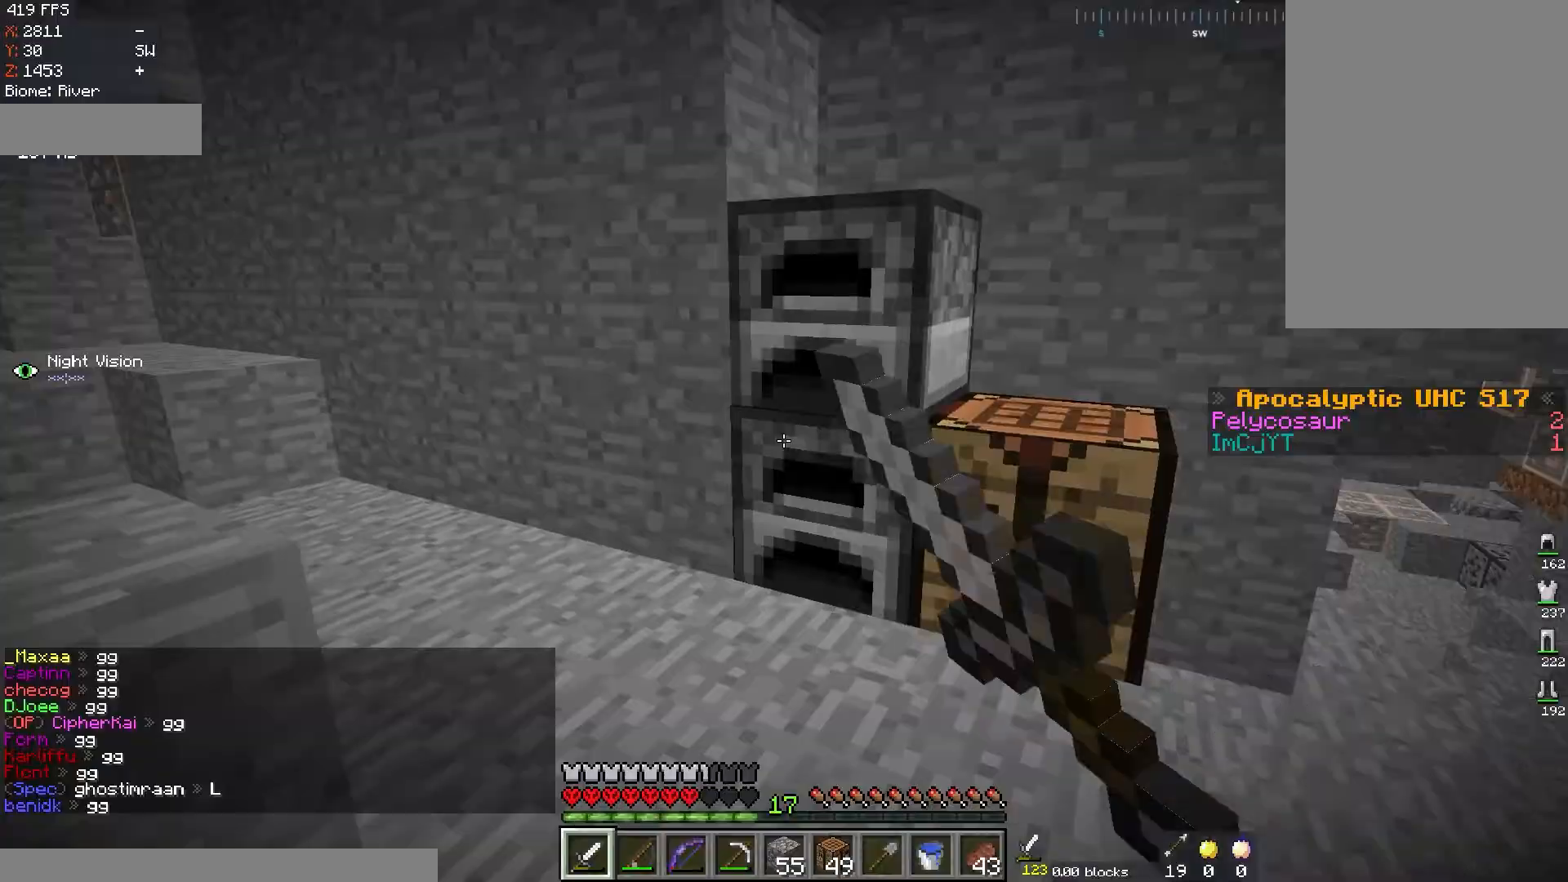
{"keys": [], "mouse": [], "events": [[67, "mouse_right", "up"]]}
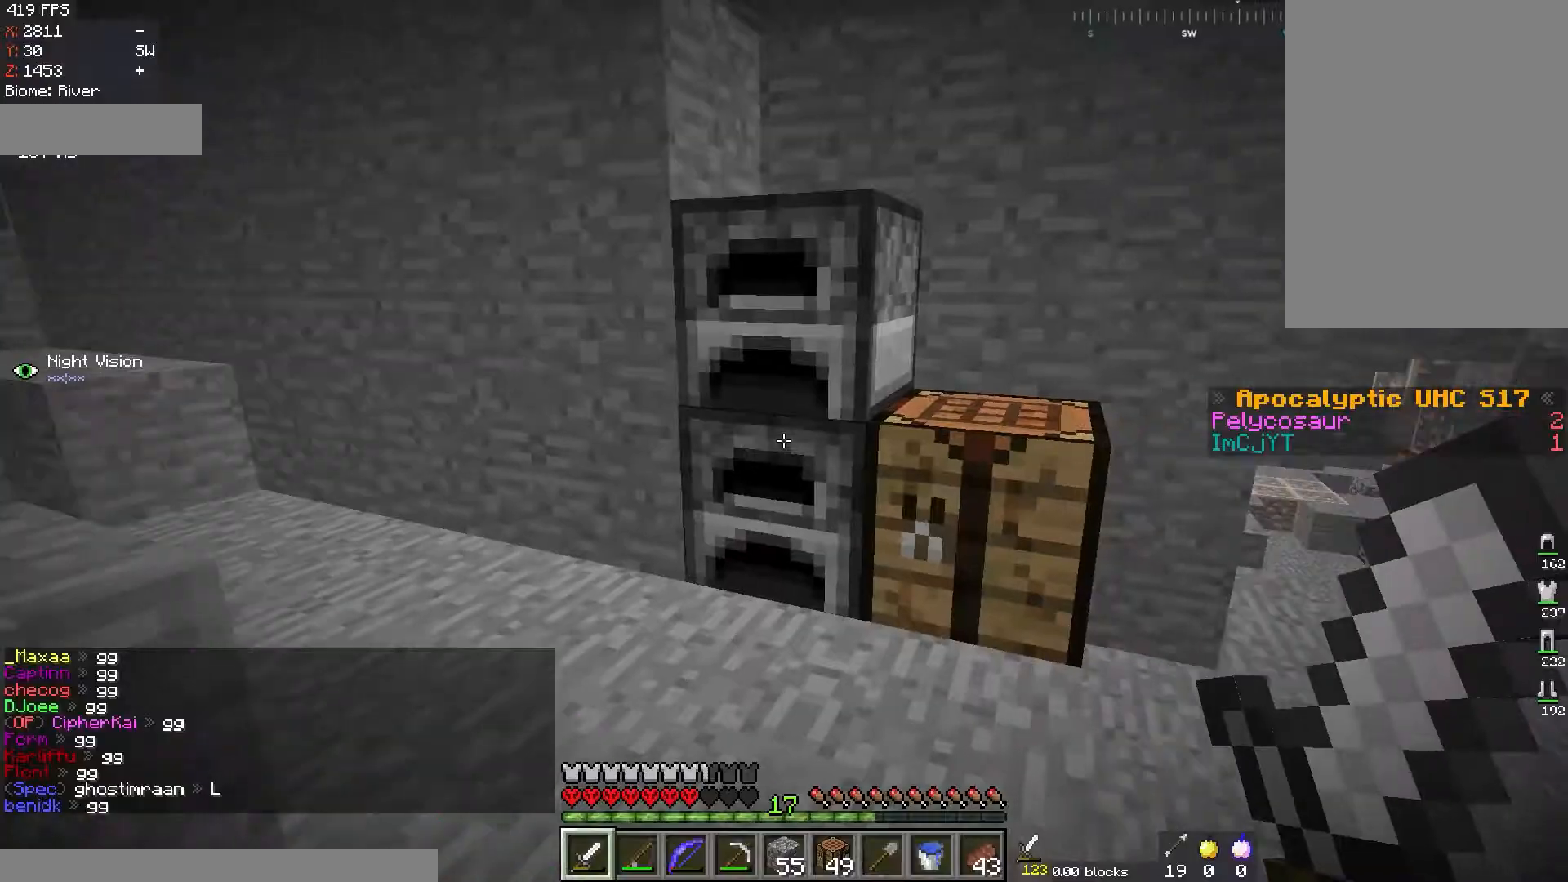
{"keys": [], "mouse": [], "events": [[117, "mouse_right", "down"], [267, "mouse_right", "up"]]}